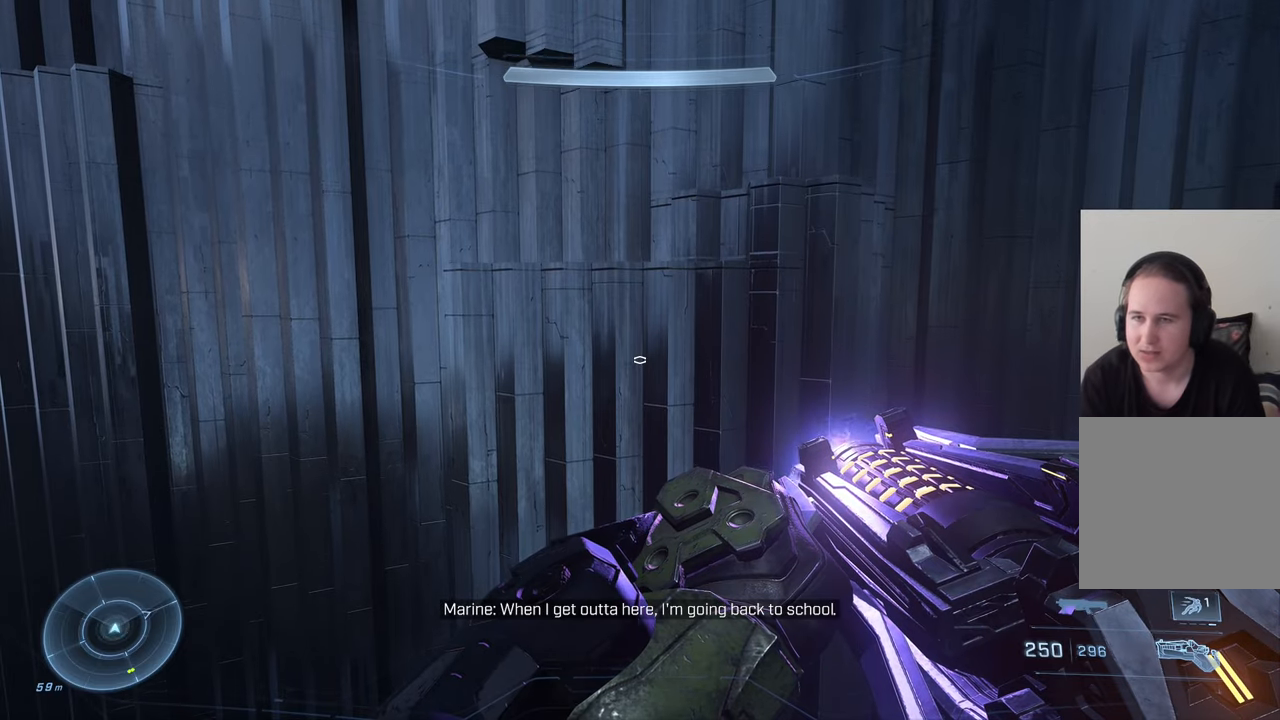
Gameplay with a controller (Xbox layout); each line is a JSON object with the inputs held at the frame after it. "events" lists button and stick changes between this image and that frame as [ms after this image, input, new state], when the widget could be followed in between.
{"buttons": [], "left_stick": "center", "right_stick": "right", "events": [[184, "right_stick", "down-right"], [467, "right_stick", "right"]]}
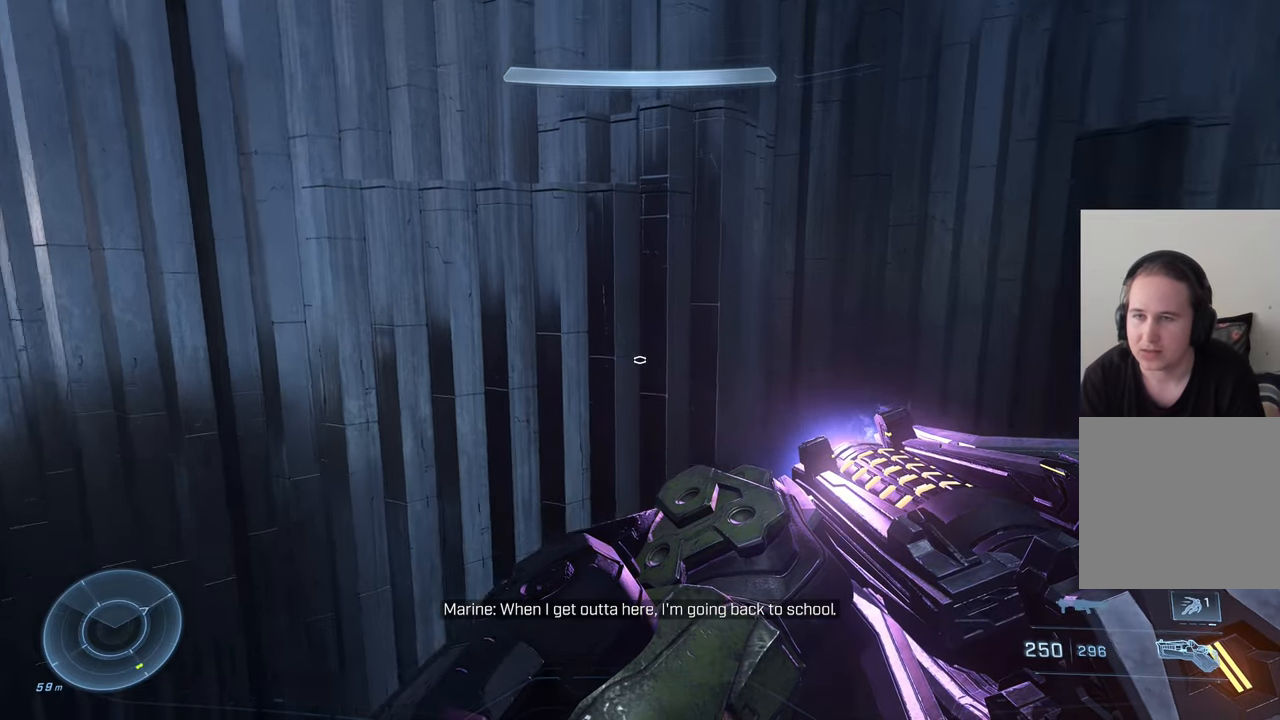
{"buttons": [], "left_stick": "center", "right_stick": "right", "events": []}
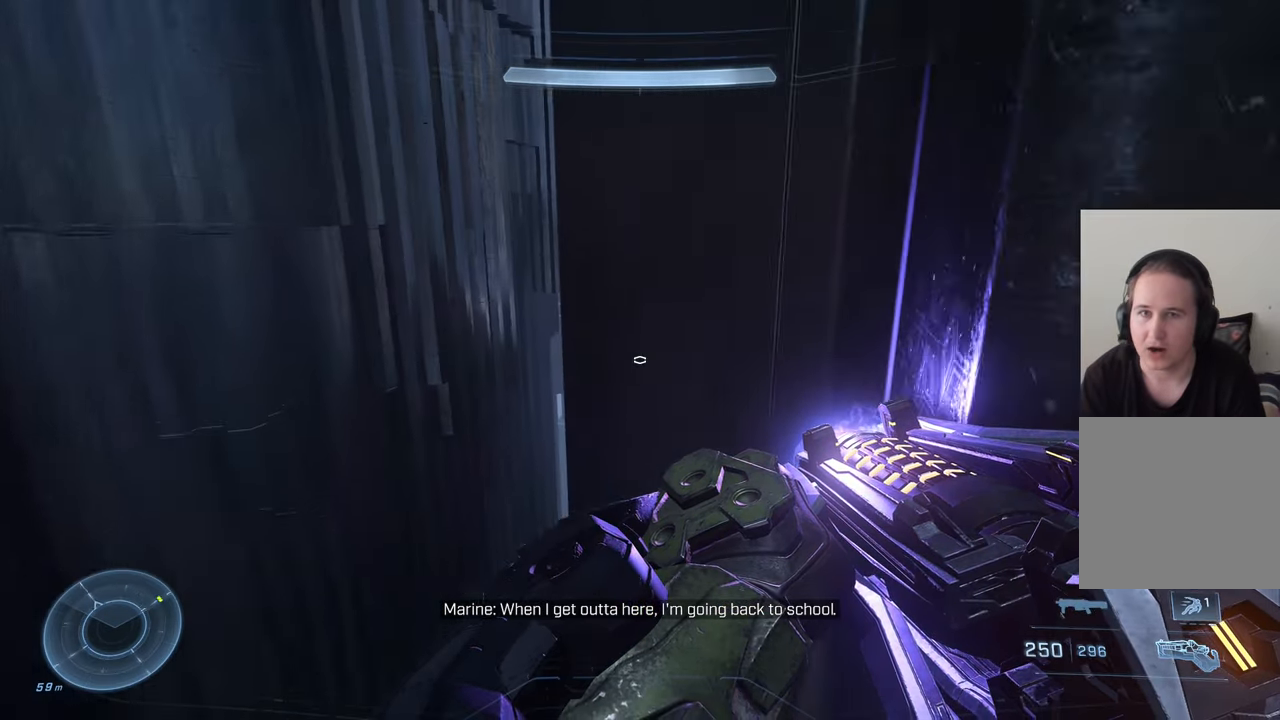
{"buttons": [], "left_stick": "center", "right_stick": "up", "events": [[100, "right_stick", "up-right"], [200, "right_stick", "up"]]}
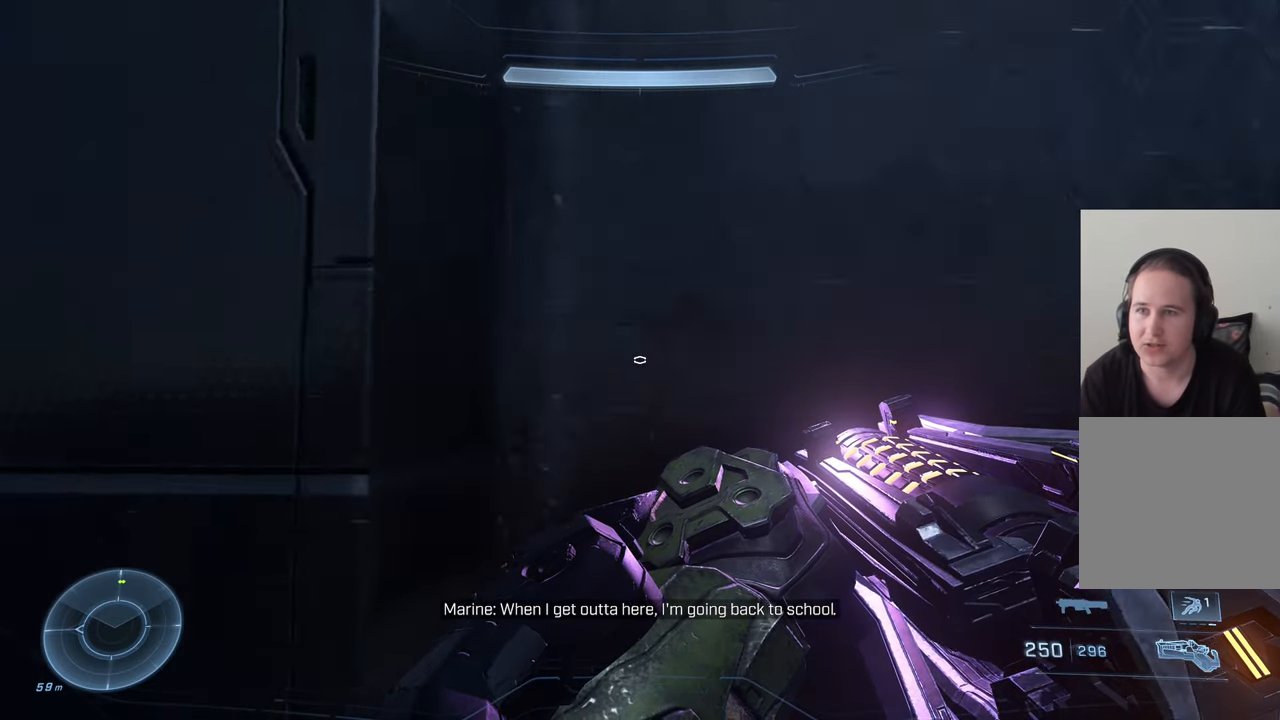
{"buttons": [], "left_stick": "center", "right_stick": "up", "events": []}
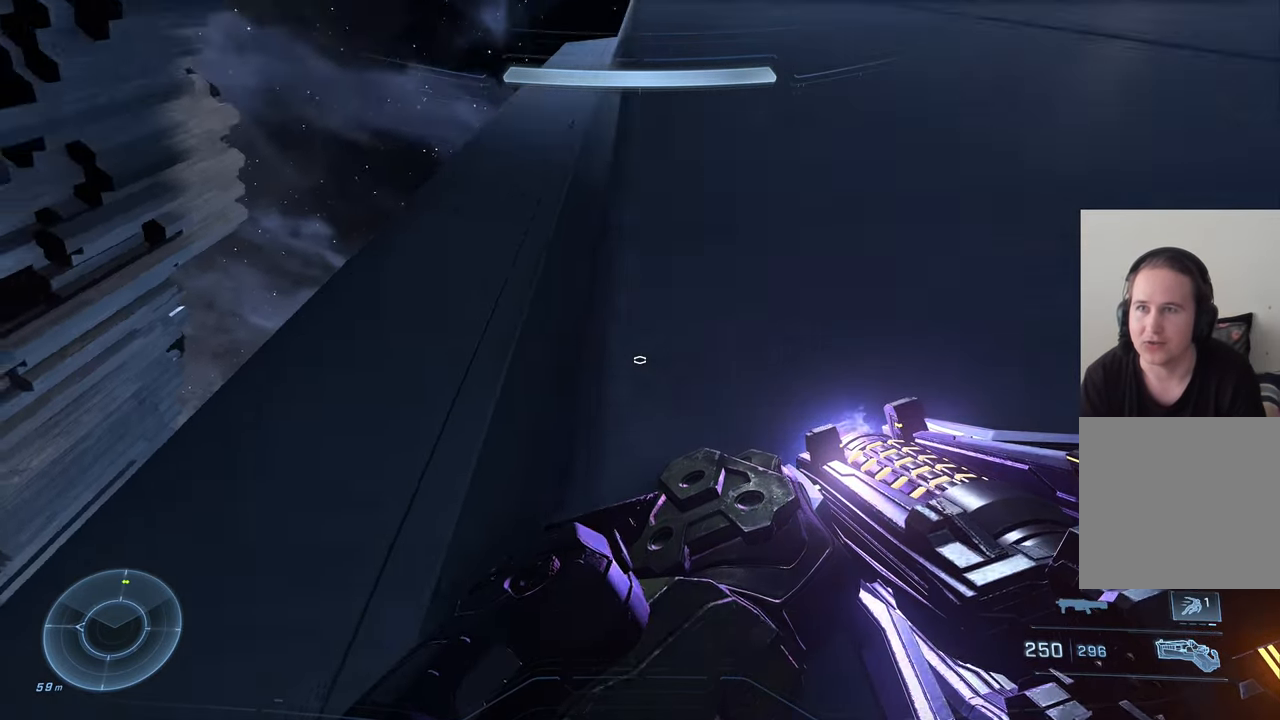
{"buttons": [], "left_stick": "center", "right_stick": "up-right", "events": [[67, "right_stick", "up-right"], [84, "R3", "down"], [217, "R3", "up"], [300, "right_stick", "center"], [450, "right_stick", "up-right"]]}
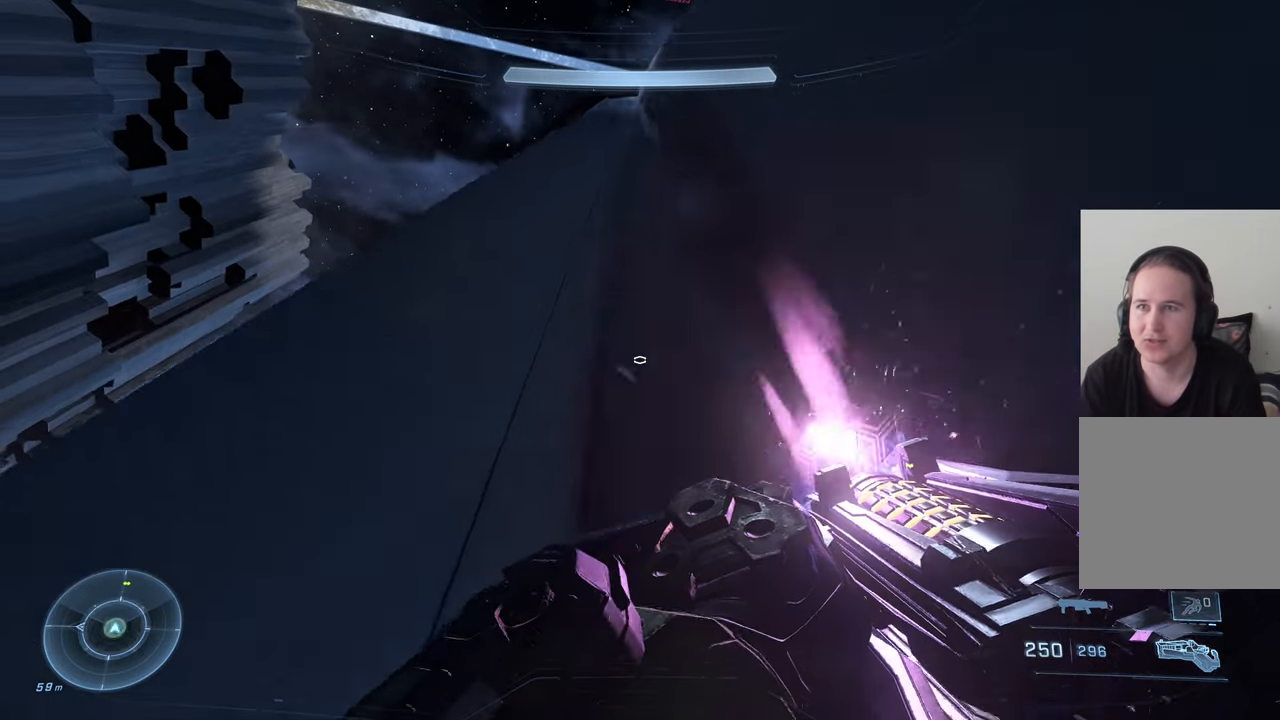
{"buttons": [], "left_stick": "center", "right_stick": "center", "events": [[50, "left_stick", "down"], [300, "left_stick", "center"], [500, "right_stick", "center"]]}
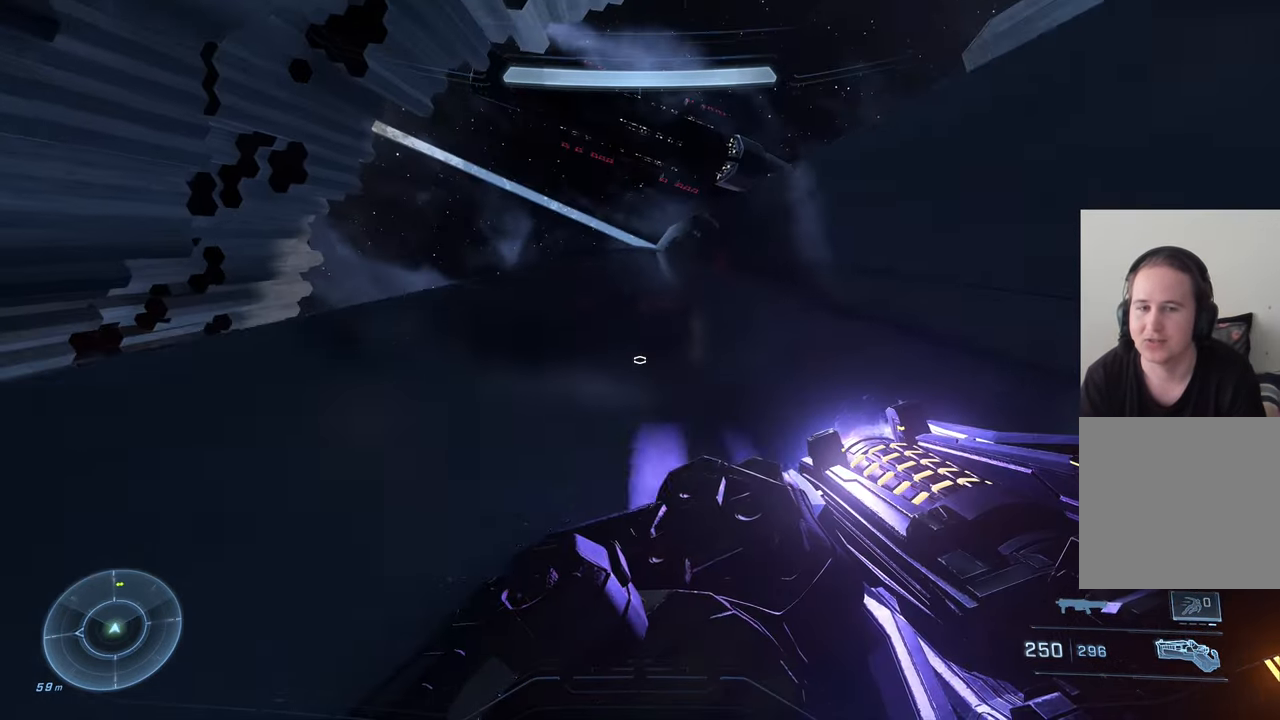
{"buttons": ["DPAD_RIGHT"], "left_stick": "center", "right_stick": "center", "events": [[300, "DPAD_RIGHT", "down"], [400, "DPAD_RIGHT", "up"], [466, "DPAD_RIGHT", "down"]]}
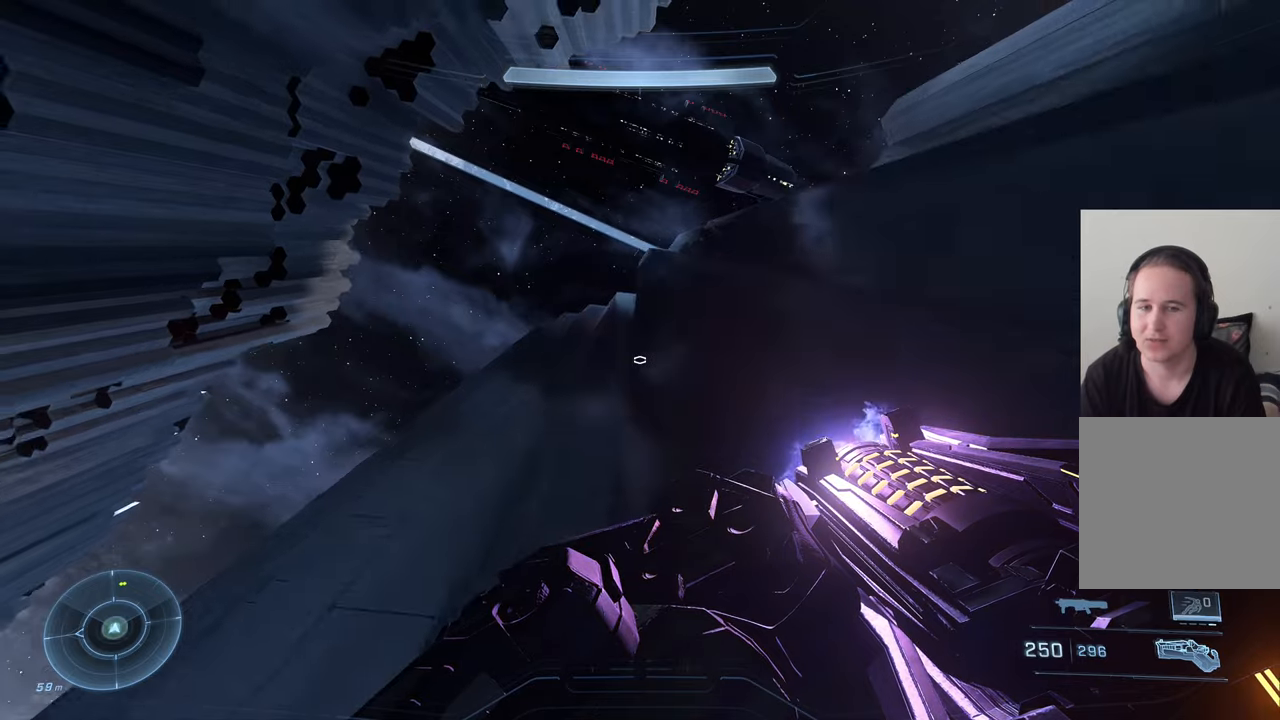
{"buttons": [], "left_stick": "center", "right_stick": "down-right", "events": [[50, "DPAD_RIGHT", "up"], [116, "right_stick", "up"], [450, "right_stick", "down-right"]]}
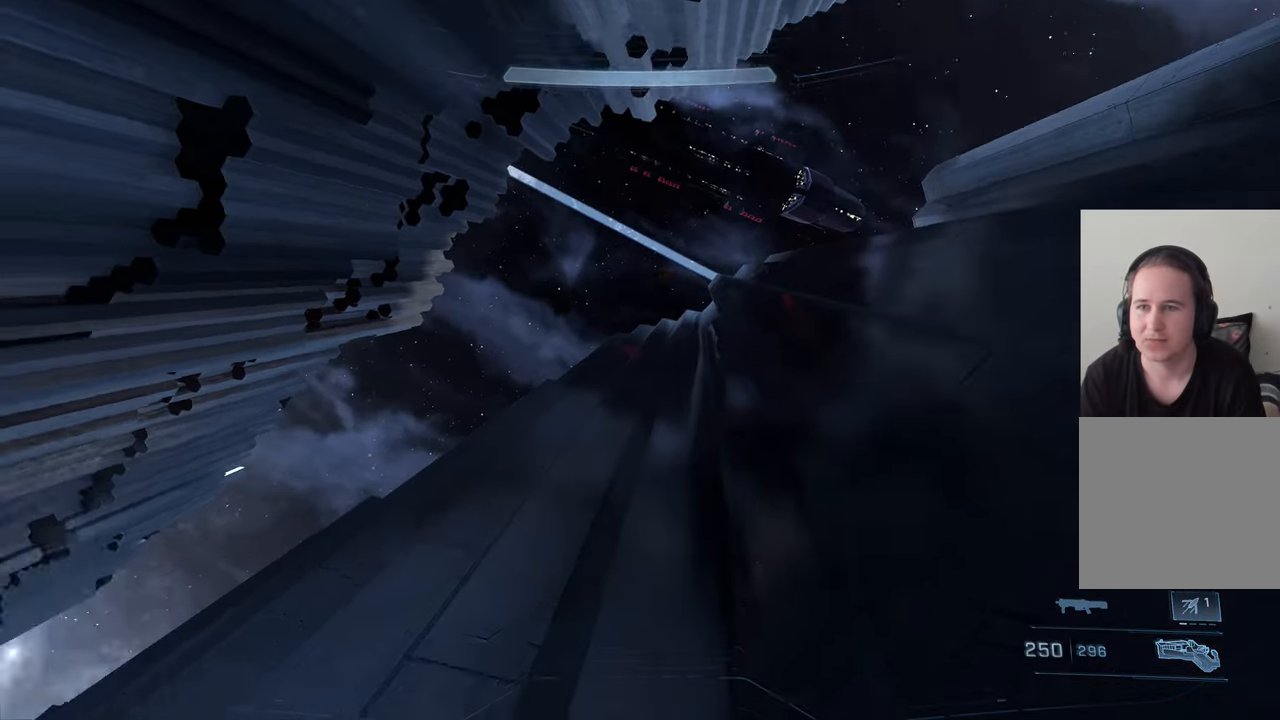
{"buttons": [], "left_stick": "center", "right_stick": "center", "events": [[33, "left_stick", "up-right"], [100, "R3", "down"], [216, "R3", "up"], [250, "left_stick", "center"], [266, "right_stick", "center"]]}